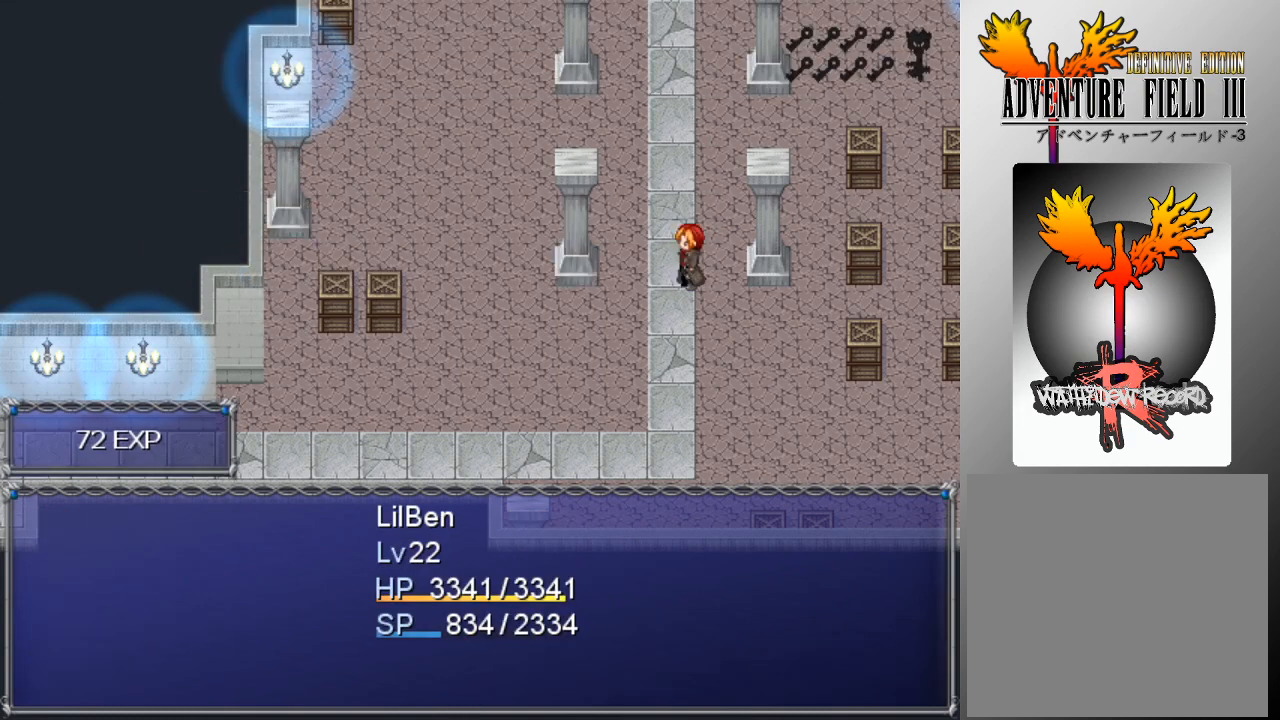
Gameplay with a controller (Xbox layout); each line is a JSON object with the inputs held at the frame after it. "events" lists button and stick changes between this image and that frame as [ms after this image, input, new state], when the widget could be followed in between. Not read: right_stick.
{"buttons": [], "left_stick": "center", "events": []}
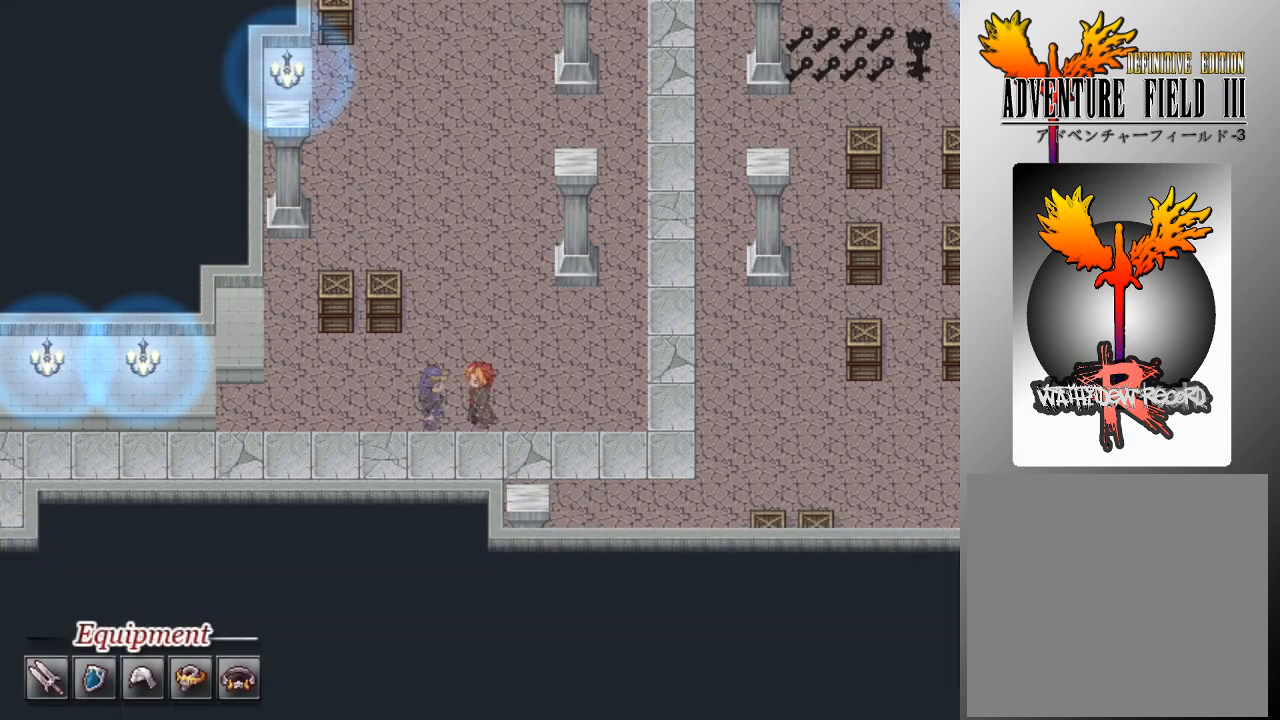
{"buttons": [], "left_stick": "center", "events": []}
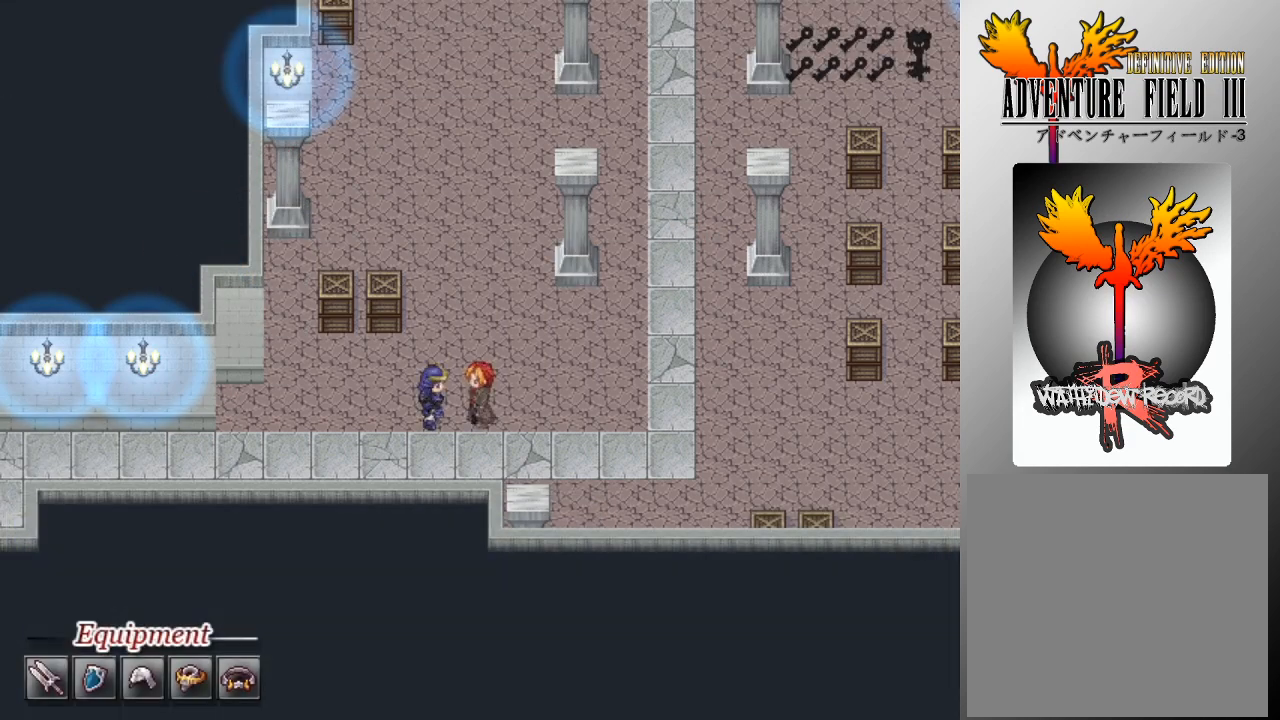
{"buttons": [], "left_stick": "center", "events": []}
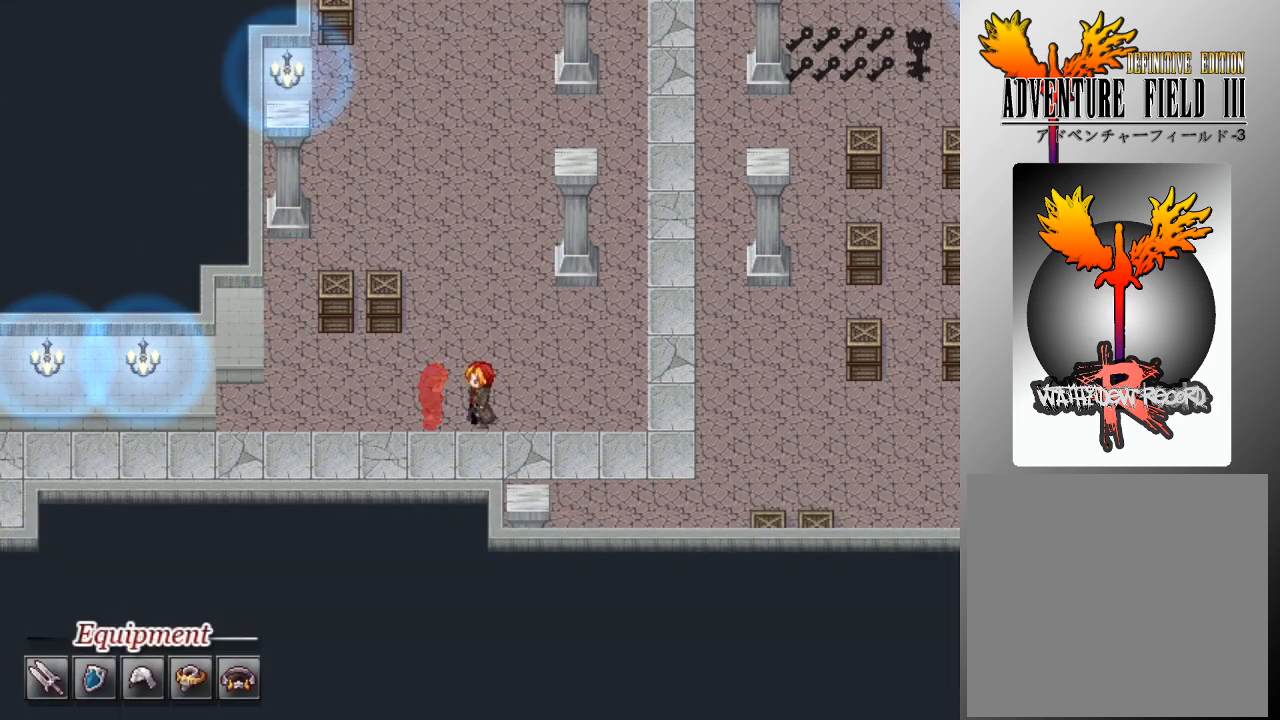
{"buttons": [], "left_stick": "center", "events": []}
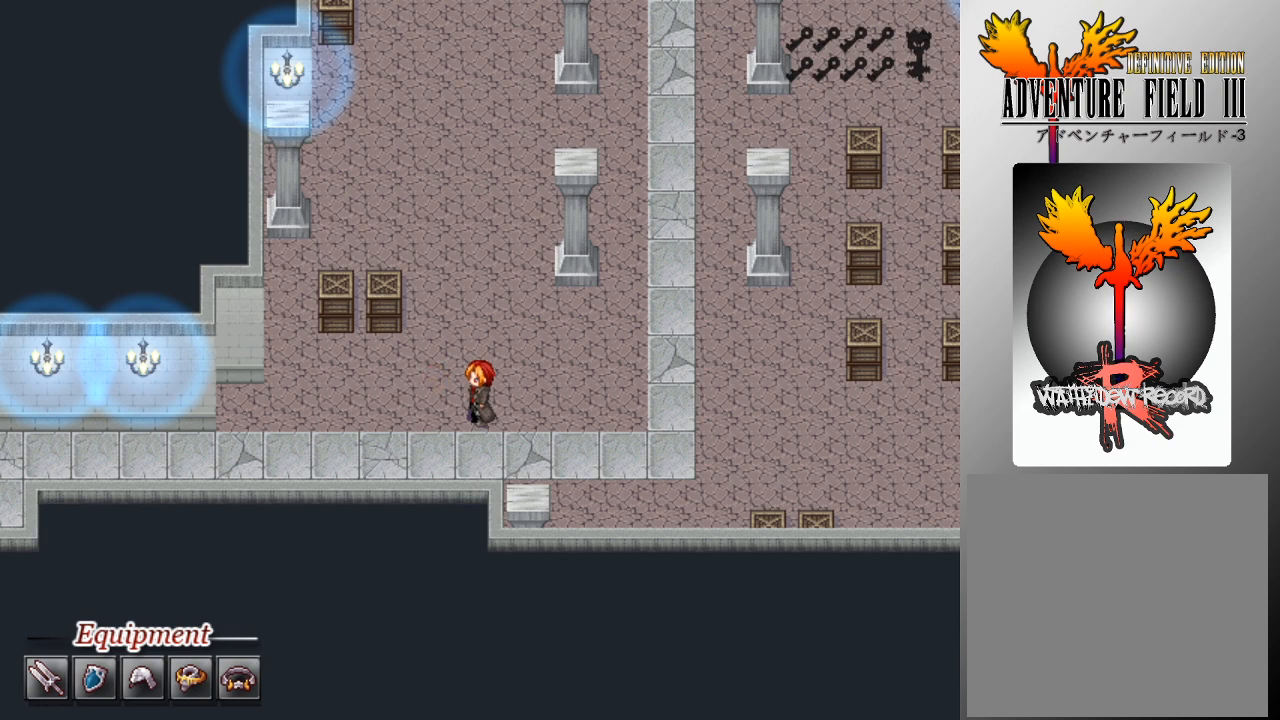
{"buttons": ["L1"], "left_stick": "down", "events": [[133, "left_stick", "right"], [167, "L1", "down"], [367, "left_stick", "down"]]}
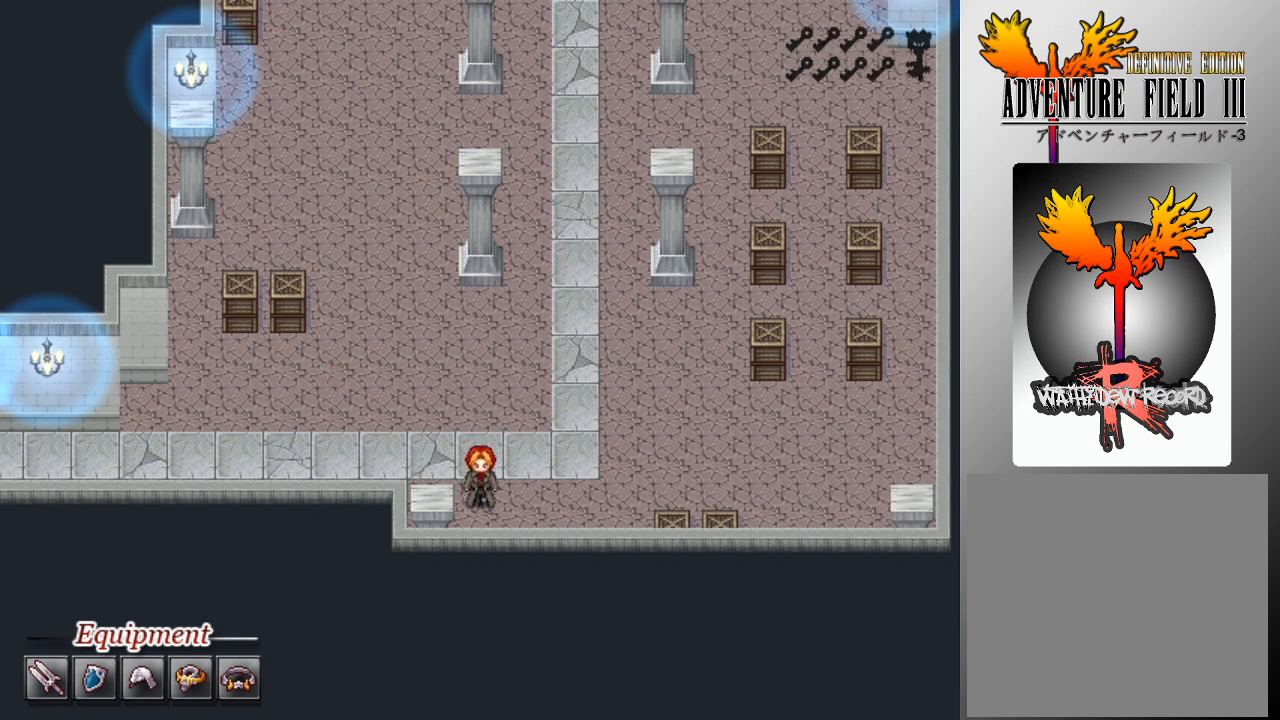
{"buttons": ["A", "L1"], "left_stick": "down-right", "events": [[67, "left_stick", "down-left"], [133, "A", "down"], [233, "A", "up"], [300, "A", "down"], [300, "left_stick", "down-right"], [400, "A", "up"], [467, "A", "down"]]}
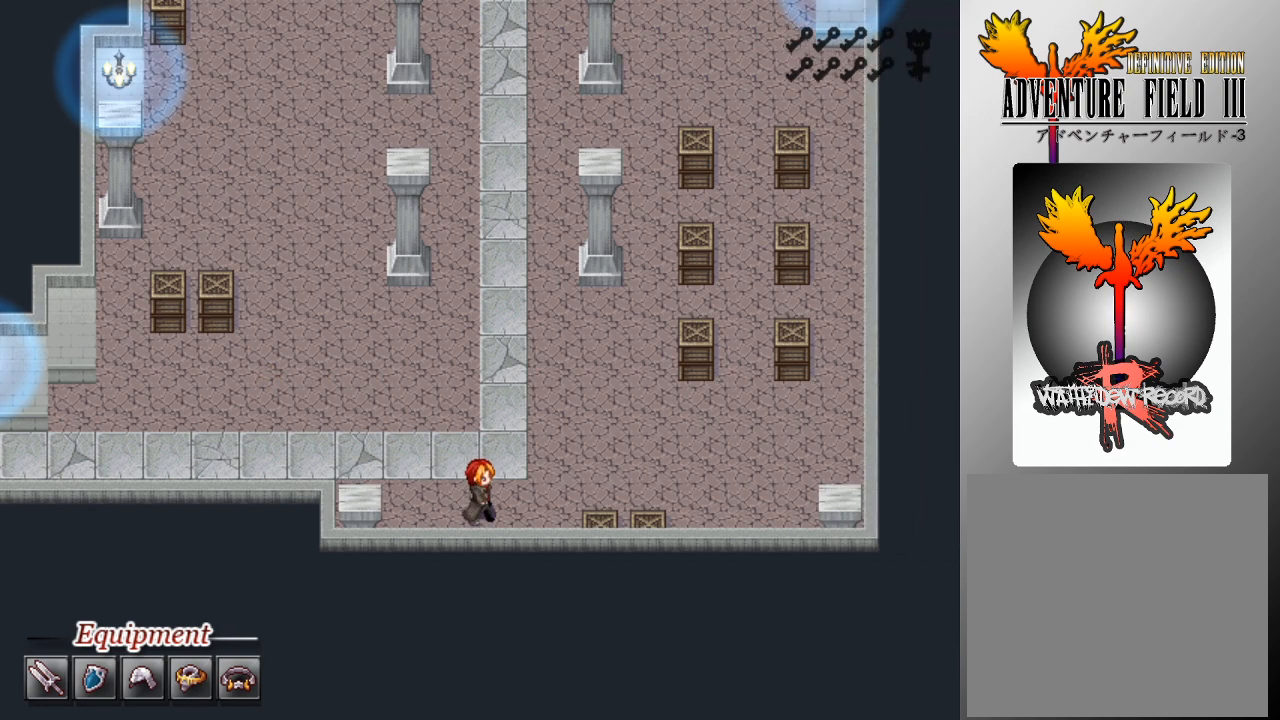
{"buttons": ["A", "L1"], "left_stick": "right", "events": [[67, "A", "up"], [100, "left_stick", "right"], [200, "A", "down"], [267, "A", "up"], [333, "A", "down"], [433, "A", "up"], [500, "A", "down"]]}
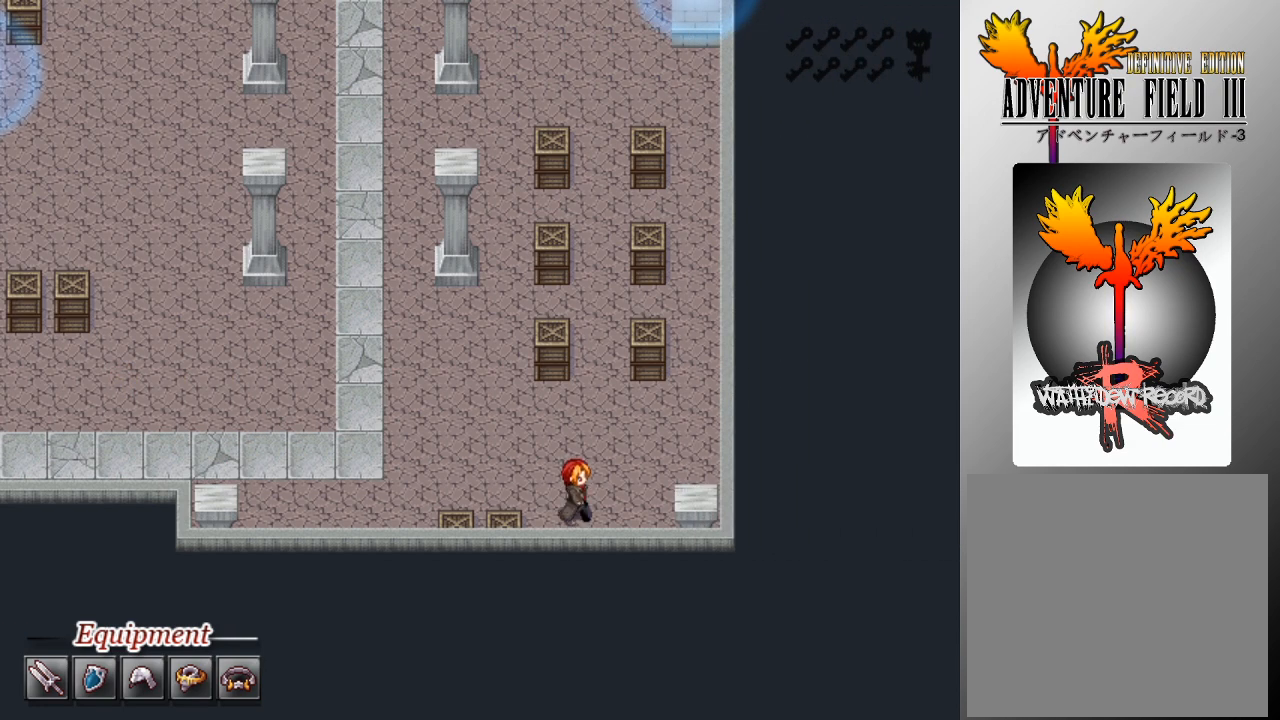
{"buttons": ["A", "L1"], "left_stick": "up", "events": [[67, "A", "up"], [133, "A", "down"], [233, "A", "up"], [300, "A", "down"], [400, "A", "up"], [433, "A", "down"], [433, "left_stick", "up"]]}
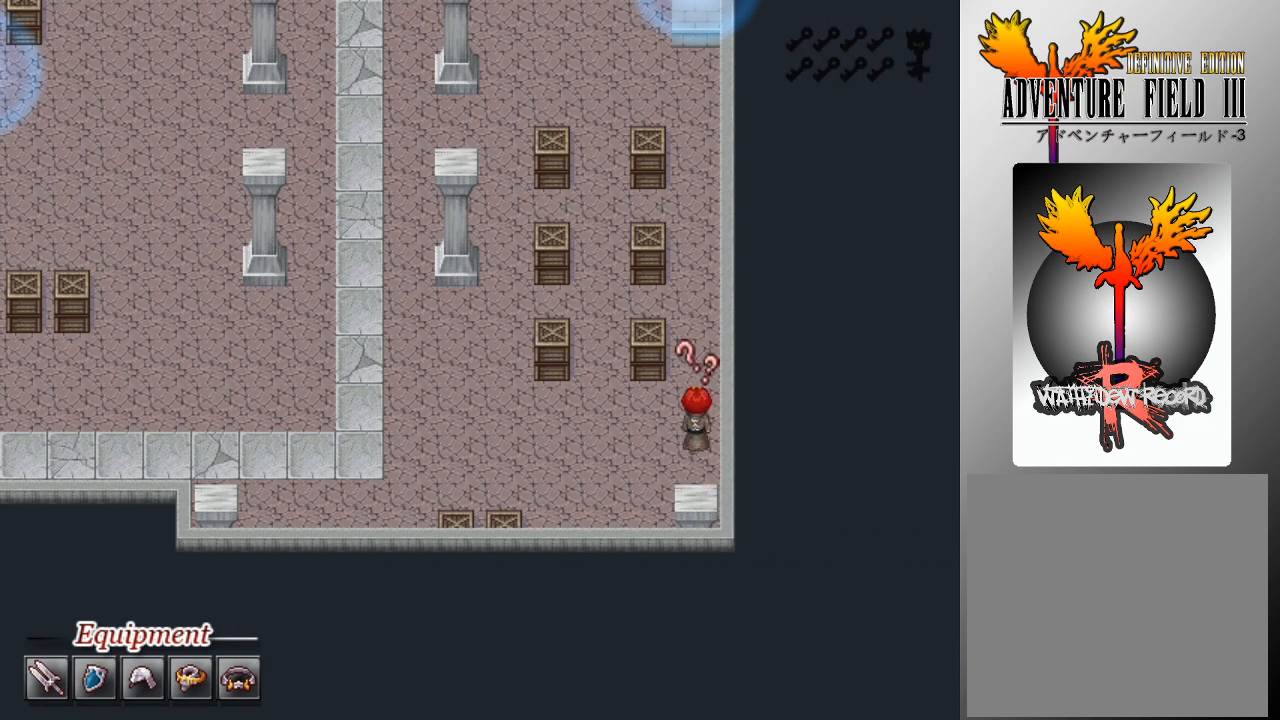
{"buttons": ["A", "L1"], "left_stick": "center", "events": [[67, "A", "up"], [133, "A", "down"], [233, "A", "up"], [467, "left_stick", "center"], [500, "A", "down"]]}
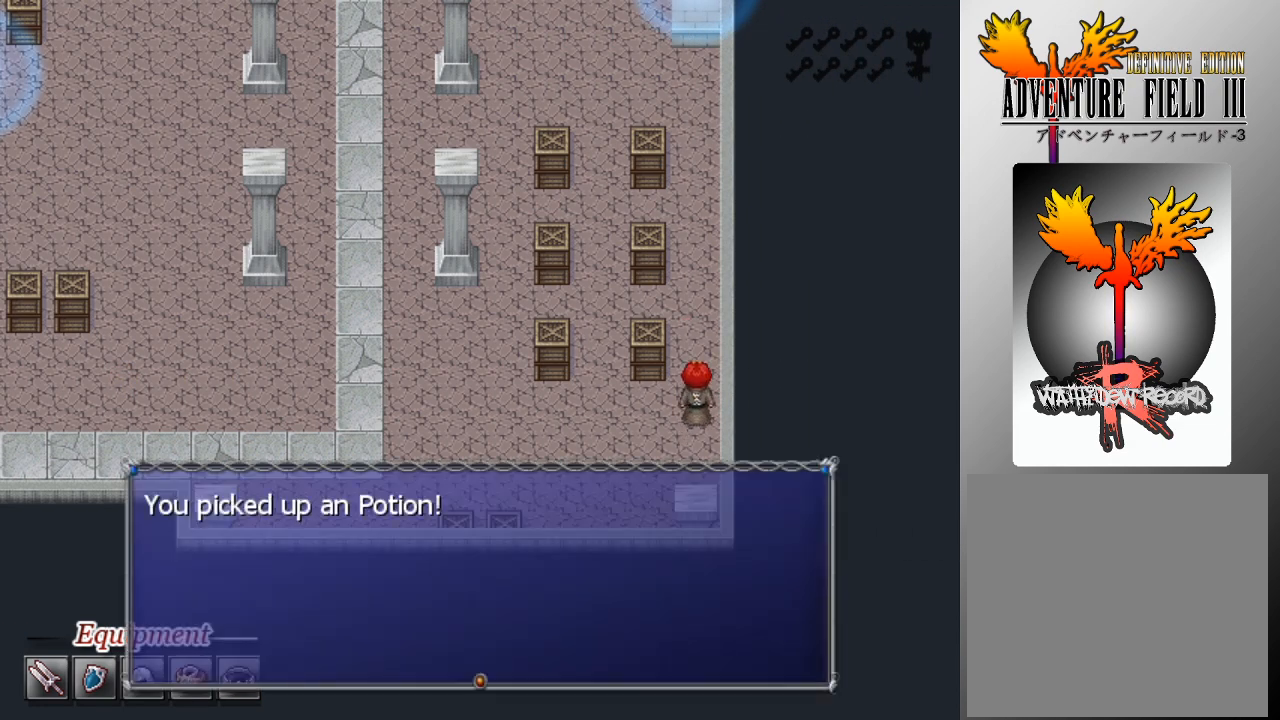
{"buttons": ["L1"], "left_stick": "up", "events": [[67, "A", "up"], [133, "A", "down"], [167, "left_stick", "up"], [233, "A", "up"]]}
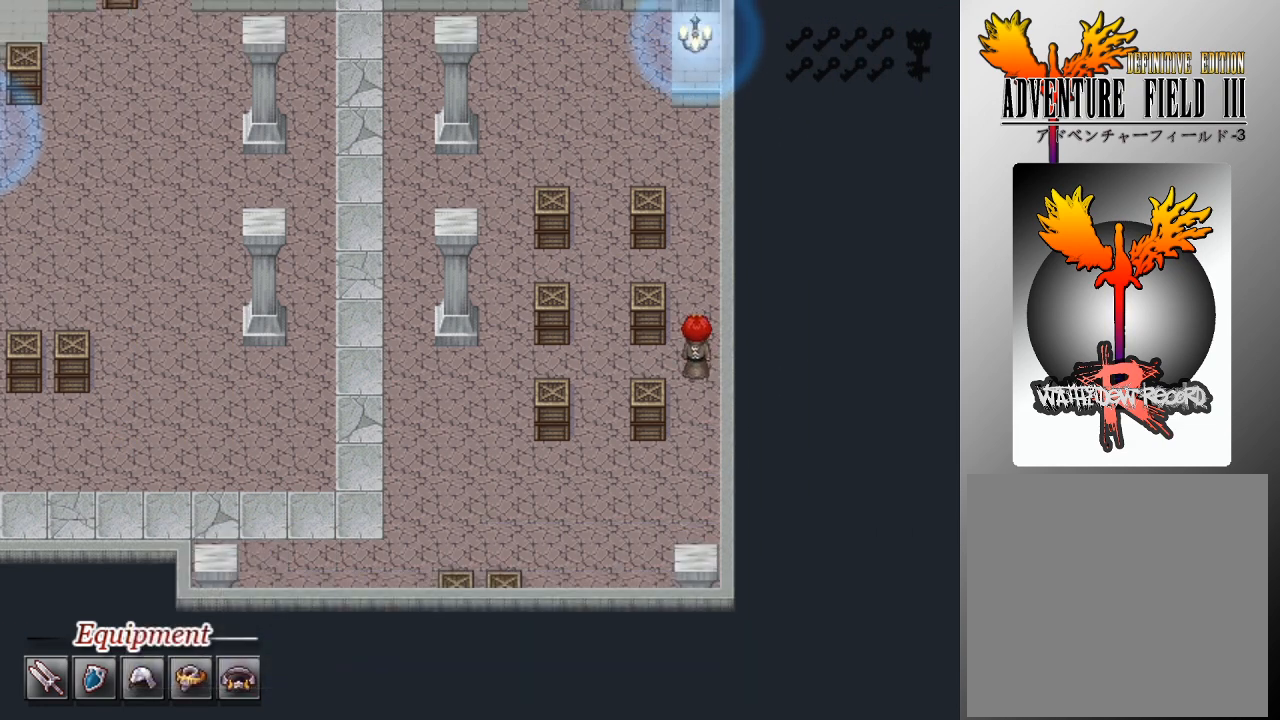
{"buttons": ["L1"], "left_stick": "left", "events": [[367, "left_stick", "up-left"], [467, "left_stick", "left"]]}
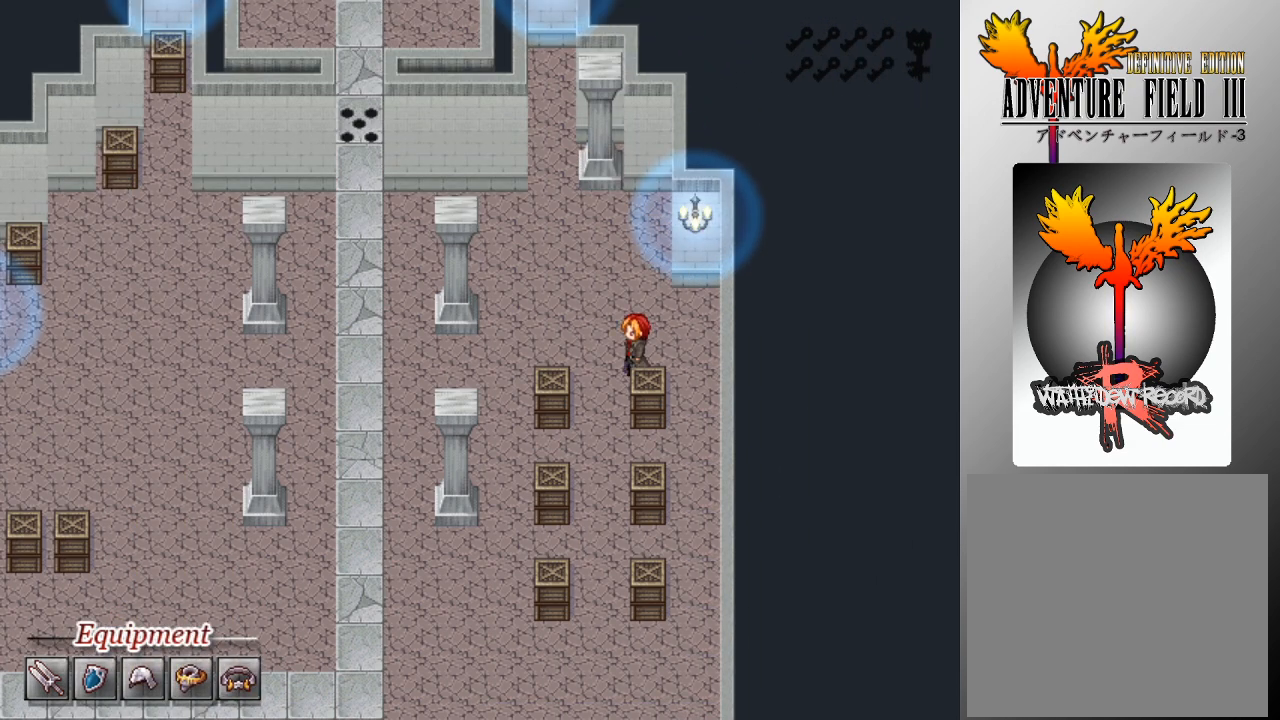
{"buttons": ["L1"], "left_stick": "up", "events": [[233, "left_stick", "up"]]}
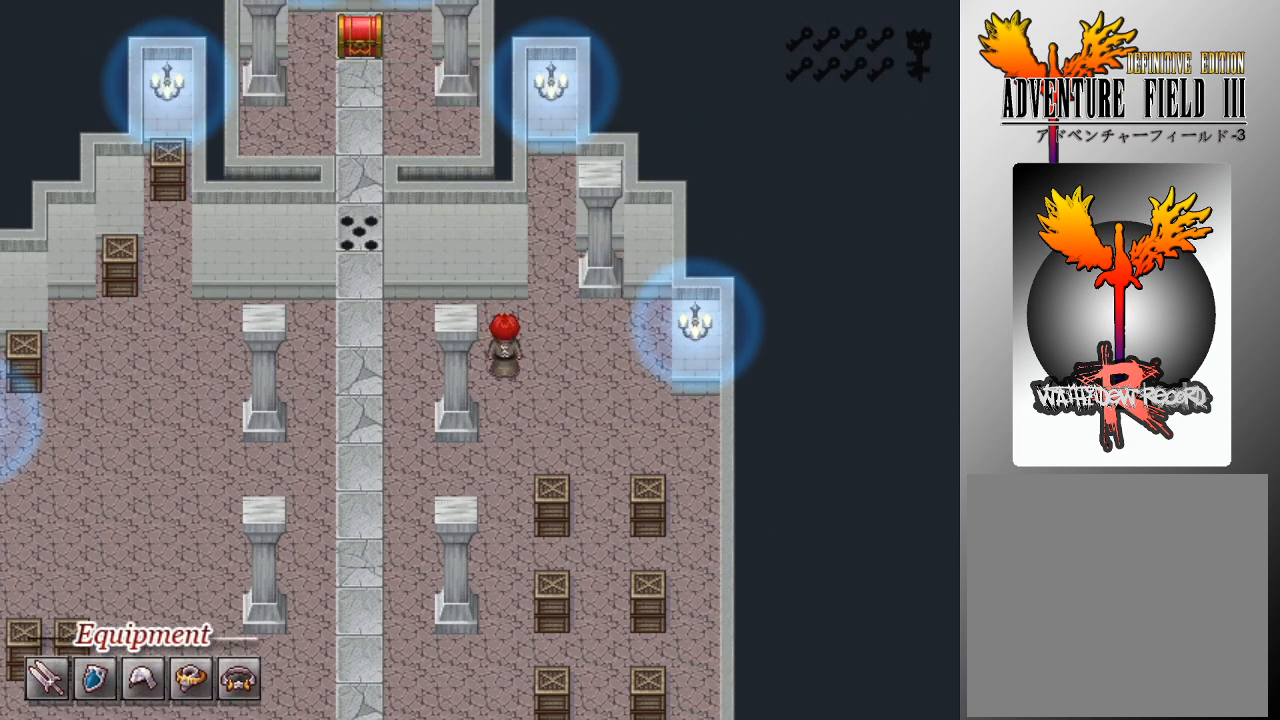
{"buttons": ["L1"], "left_stick": "left", "events": [[67, "left_stick", "up-left"], [167, "left_stick", "left"]]}
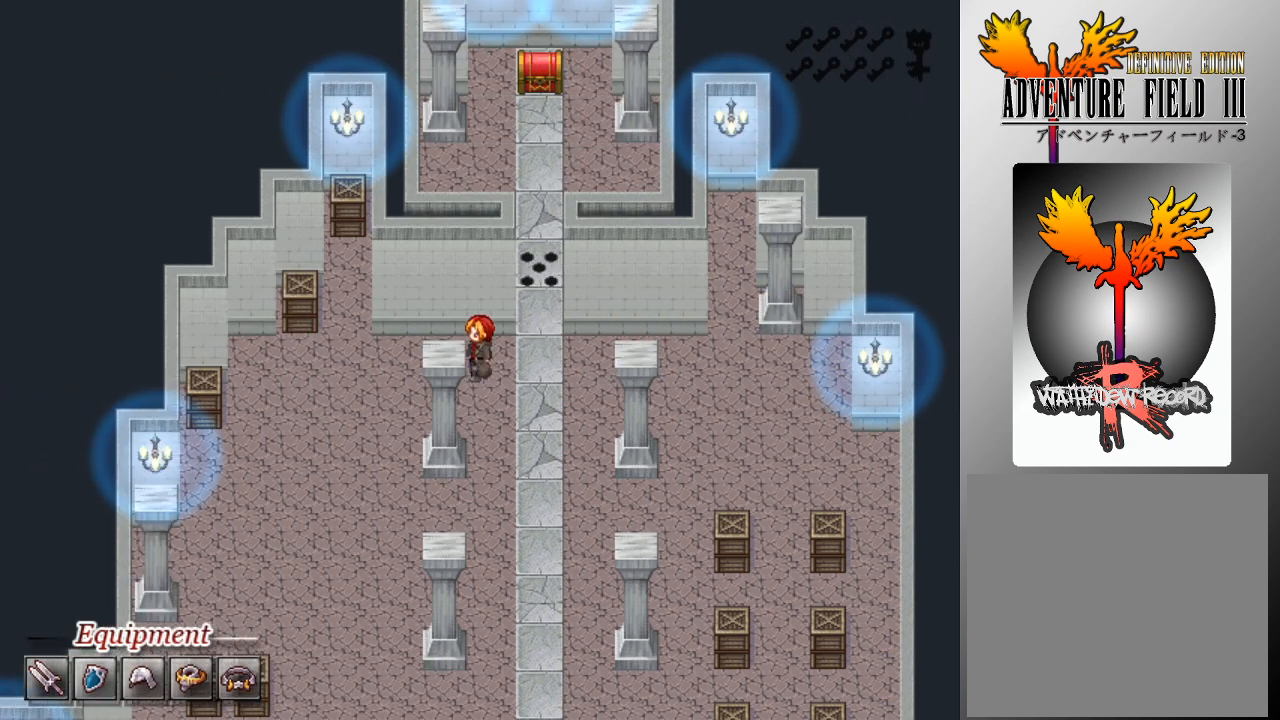
{"buttons": ["L1"], "left_stick": "up", "events": [[267, "left_stick", "up-left"], [367, "A", "down"], [400, "left_stick", "up"], [467, "A", "up"]]}
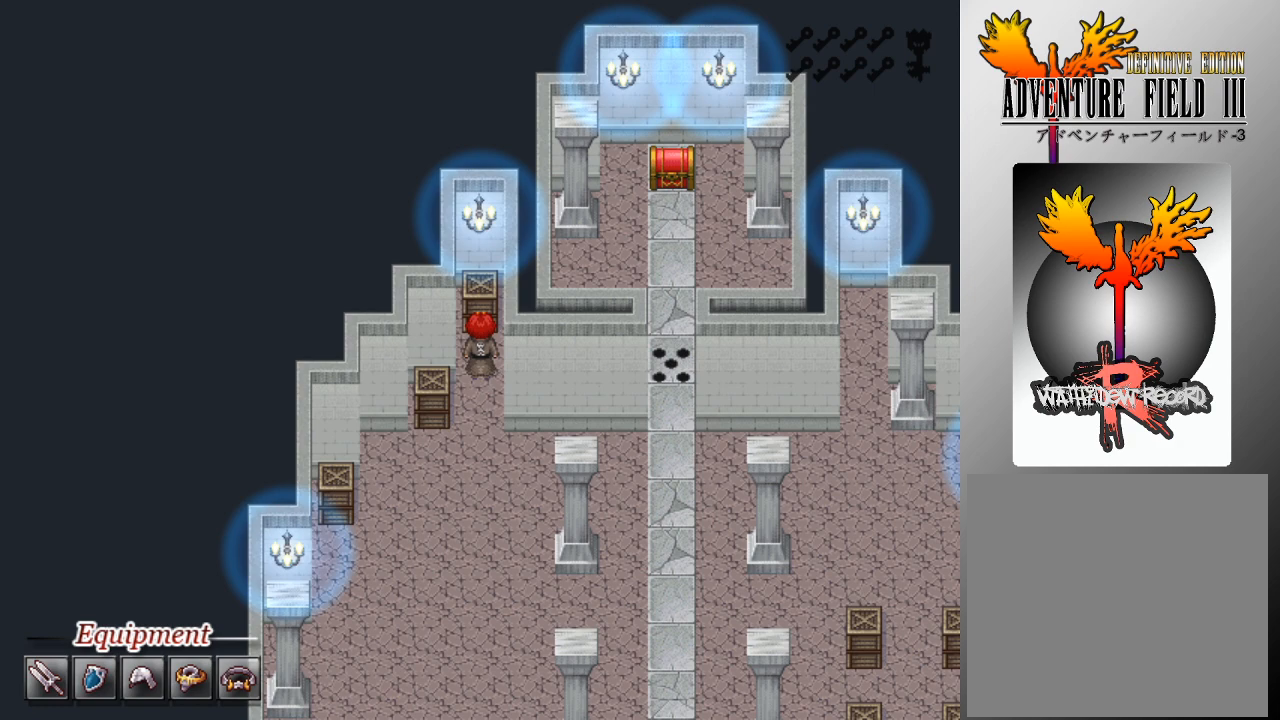
{"buttons": ["L1"], "left_stick": "left", "events": [[33, "A", "down"], [133, "A", "up"], [167, "A", "down"], [167, "left_stick", "center"], [267, "A", "up"], [267, "left_stick", "down"], [500, "left_stick", "left"]]}
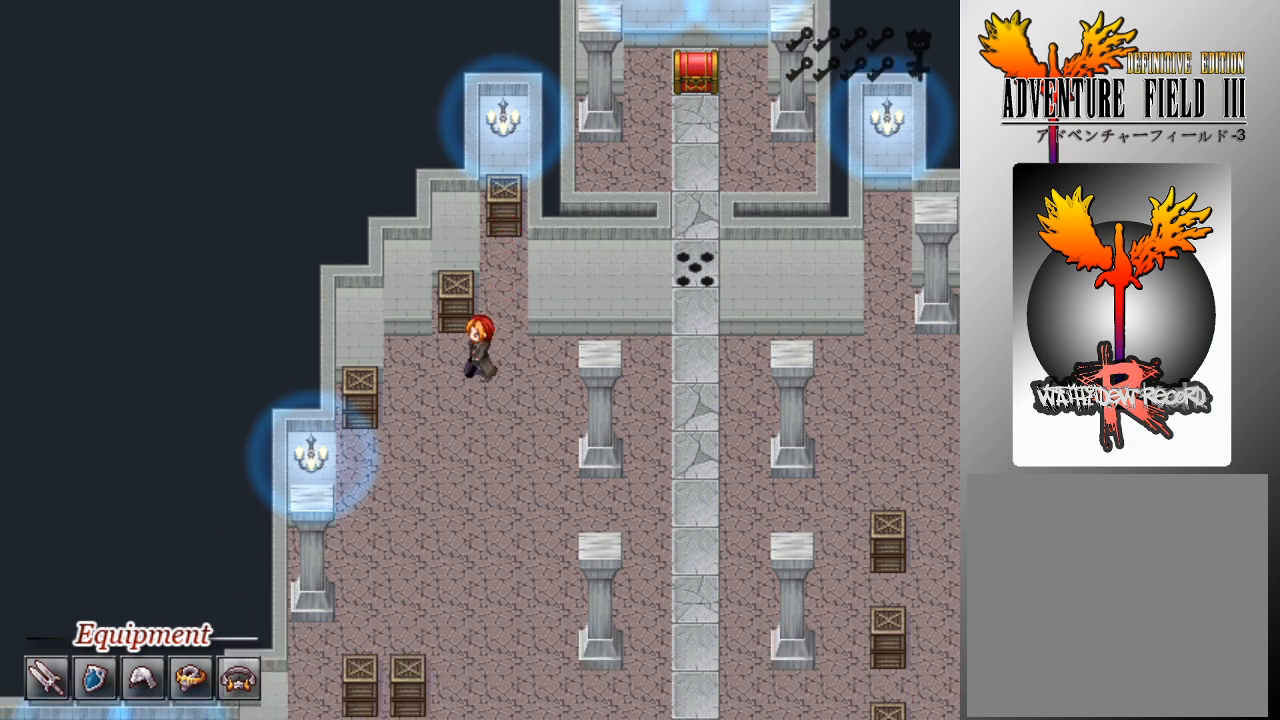
{"buttons": ["L1"], "left_stick": "down-left", "events": [[67, "A", "down"], [167, "A", "up"], [233, "A", "down"], [300, "left_stick", "down"], [333, "A", "up"], [400, "A", "down"], [400, "left_stick", "down-left"], [500, "A", "up"]]}
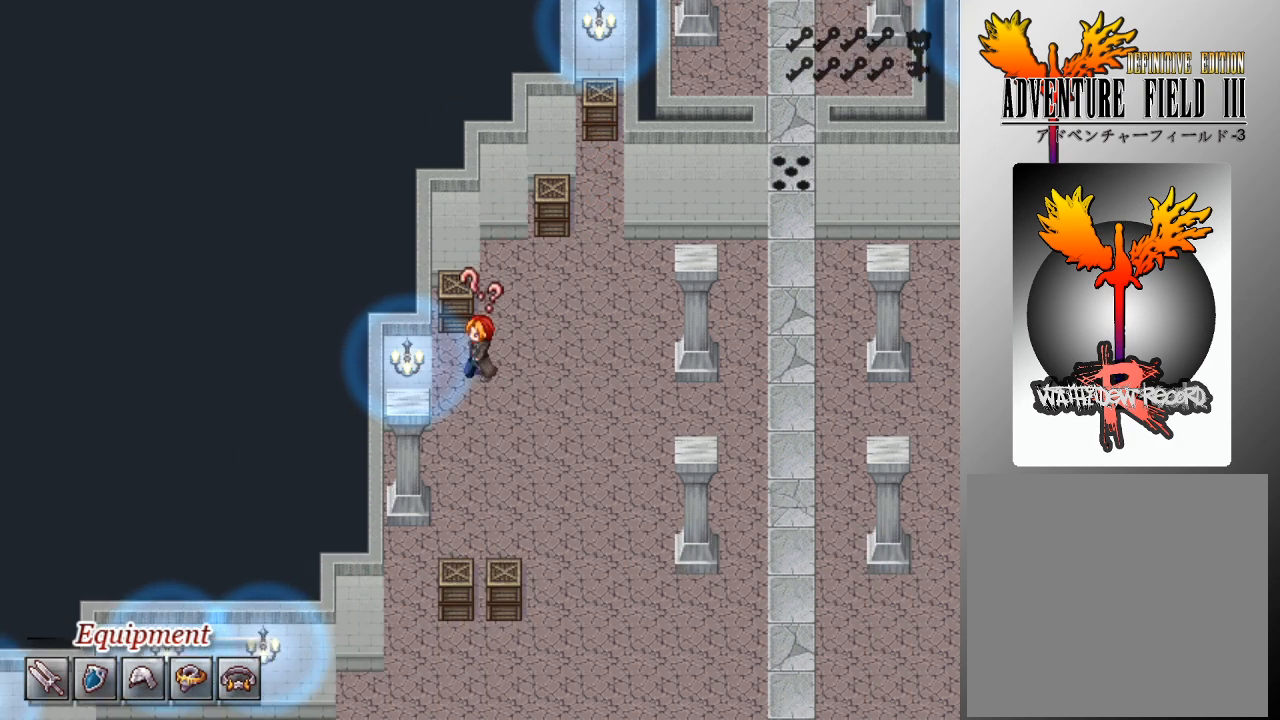
{"buttons": ["L1"], "left_stick": "right", "events": [[100, "A", "down"], [167, "A", "up"], [267, "A", "down"], [367, "A", "up"], [367, "left_stick", "down-right"], [433, "left_stick", "right"]]}
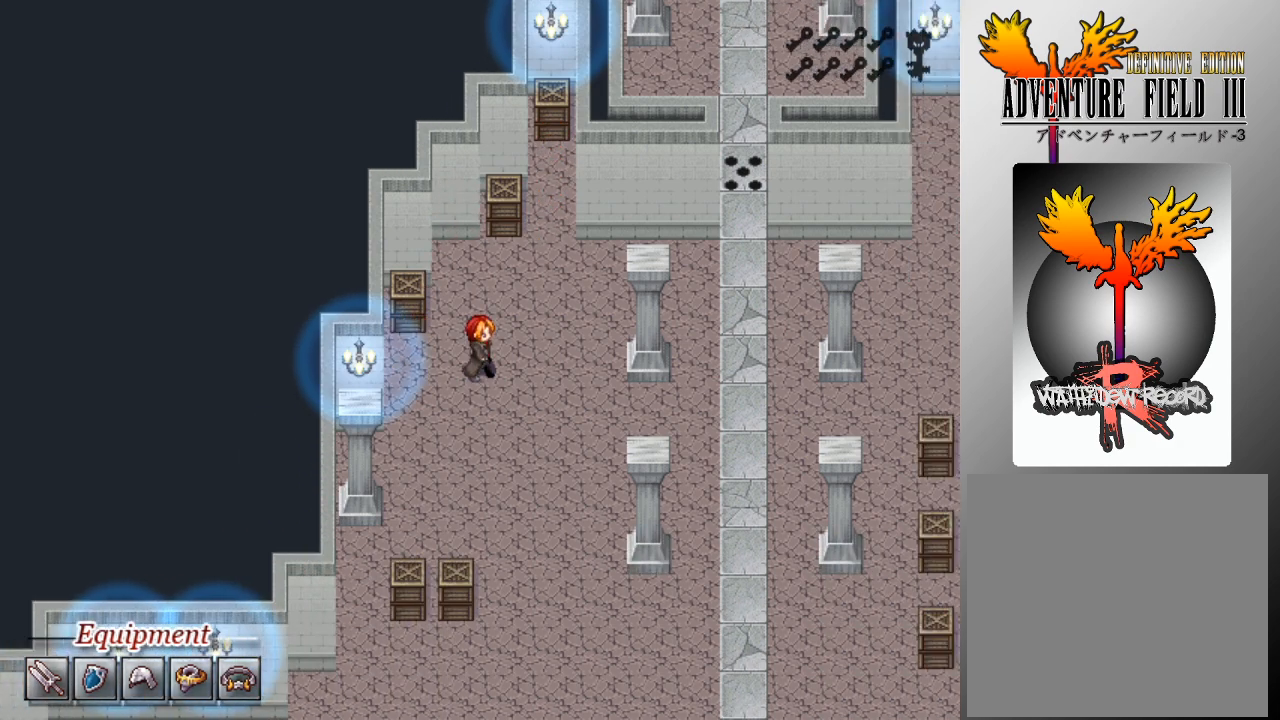
{"buttons": ["A", "L1"], "left_stick": "left", "events": [[133, "left_stick", "up"], [200, "left_stick", "up-left"], [467, "A", "down"], [467, "left_stick", "left"]]}
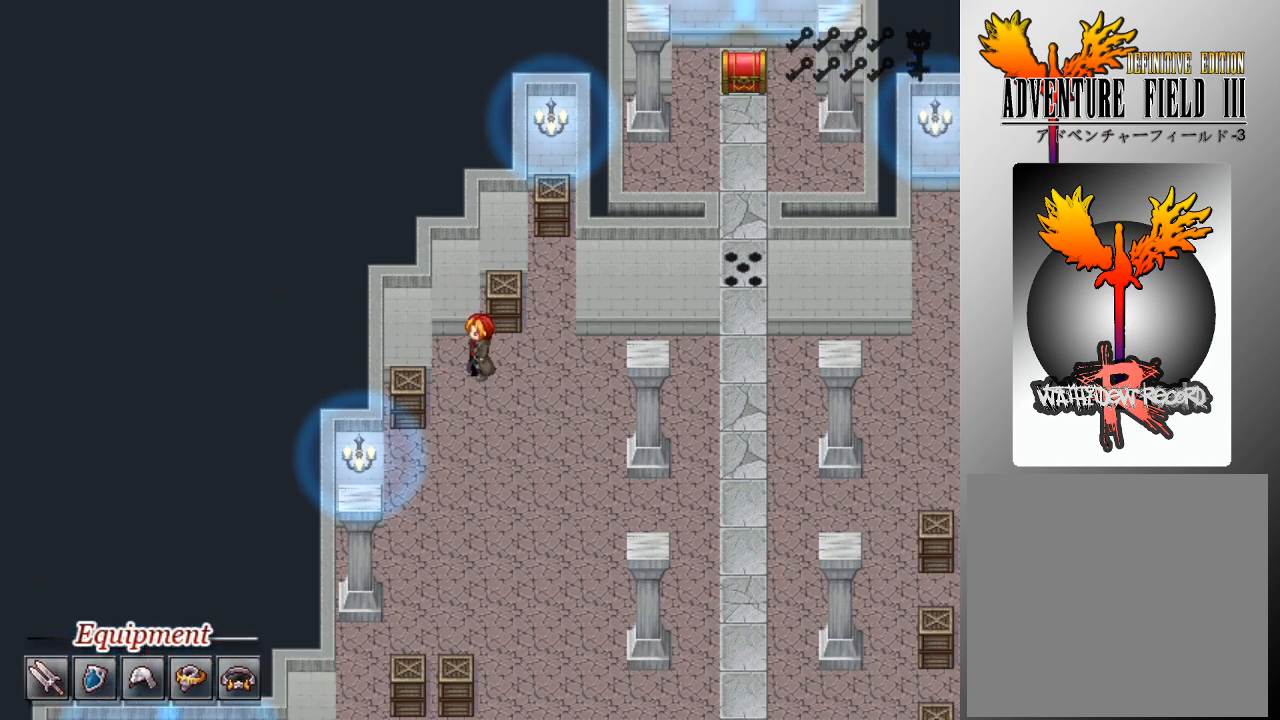
{"buttons": ["L1"], "left_stick": "center", "events": [[67, "A", "up"], [67, "left_stick", "up-left"], [133, "A", "down"], [200, "A", "up"], [233, "left_stick", "center"], [267, "A", "down"], [333, "A", "up"]]}
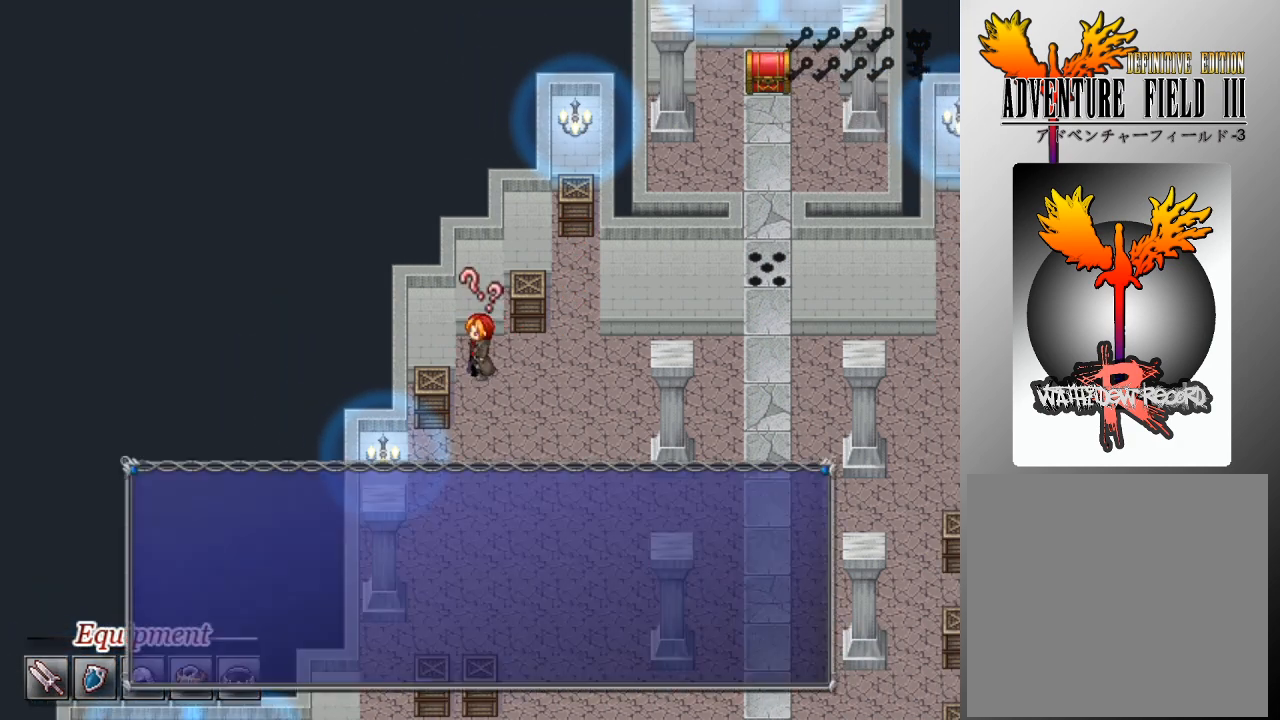
{"buttons": ["L1"], "left_stick": "right", "events": [[167, "A", "down"], [267, "A", "up"], [333, "A", "down"], [367, "left_stick", "right"], [400, "A", "up"]]}
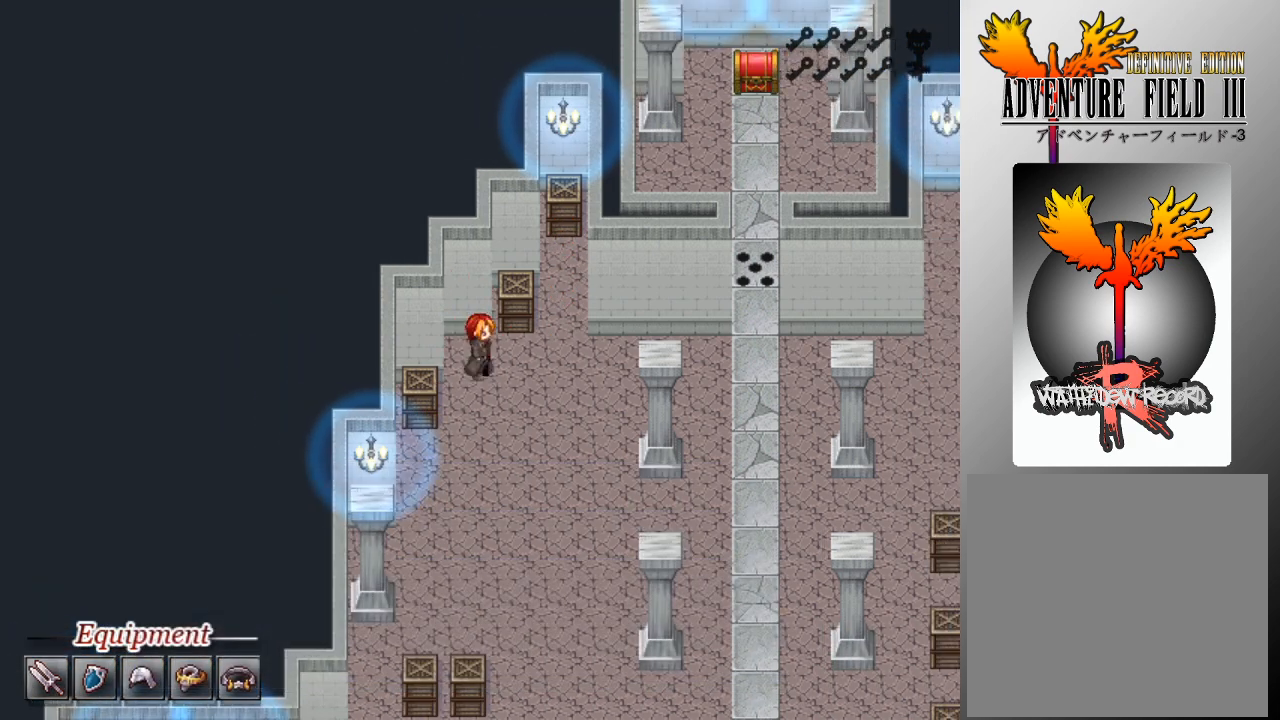
{"buttons": ["L1"], "left_stick": "right", "events": []}
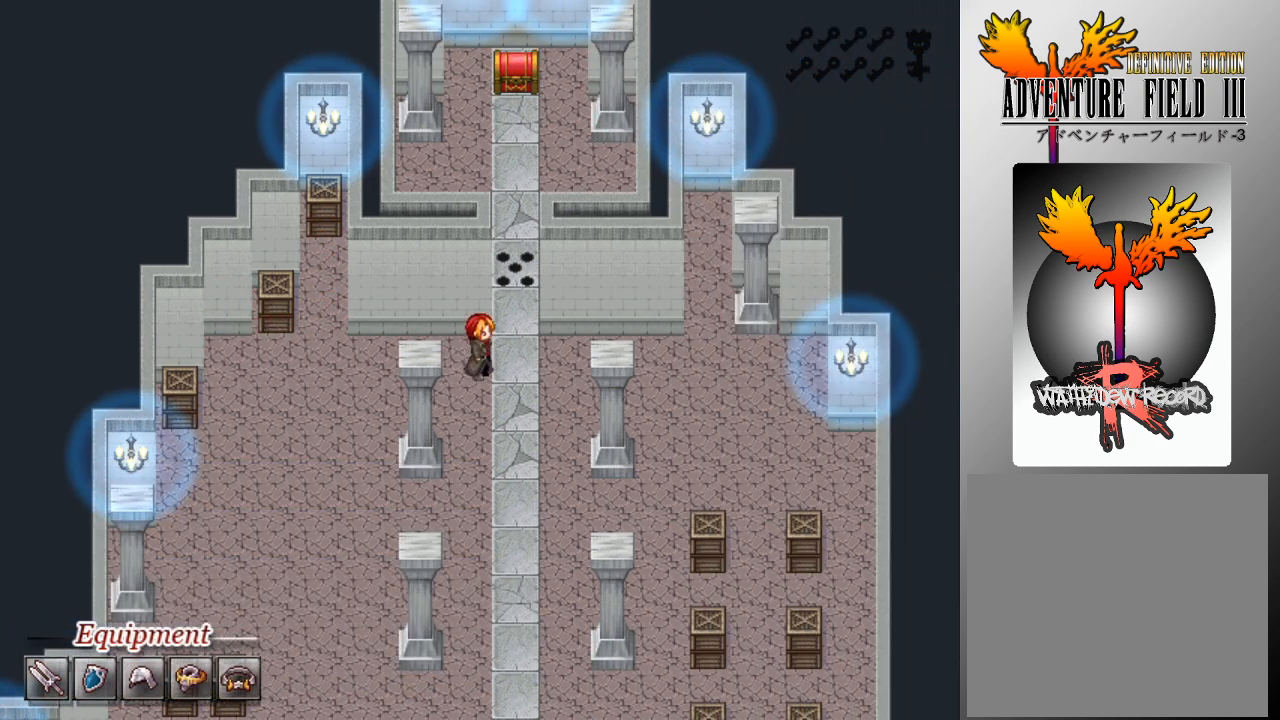
{"buttons": ["L1"], "left_stick": "up", "events": [[100, "left_stick", "up"]]}
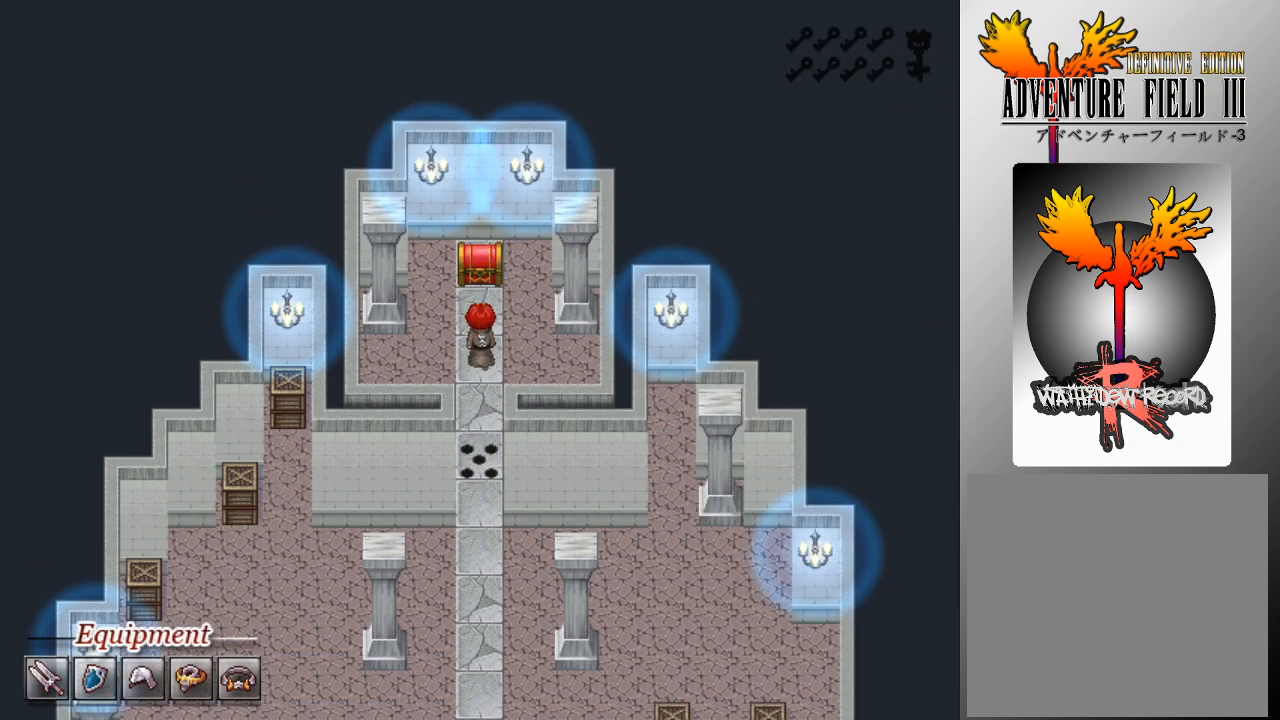
{"buttons": [], "left_stick": "center", "events": [[167, "A", "down"], [167, "L1", "up"], [200, "left_stick", "center"], [267, "A", "up"]]}
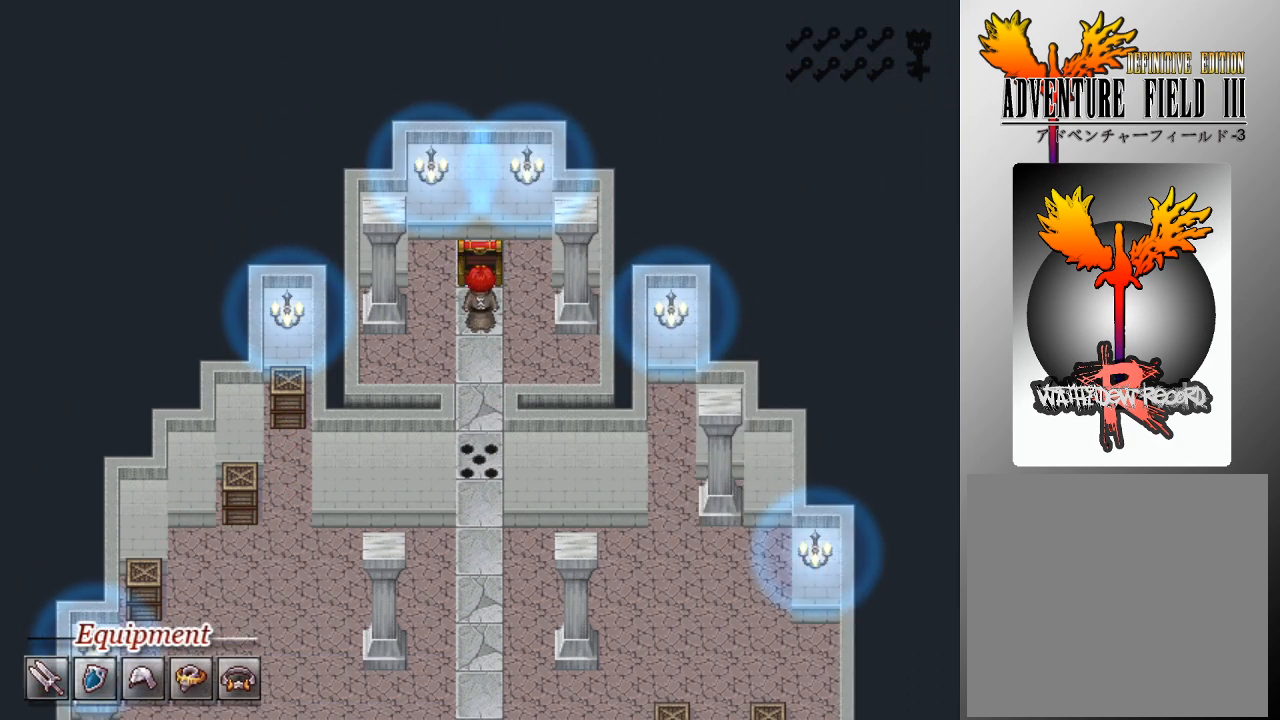
{"buttons": [], "left_stick": "center", "events": []}
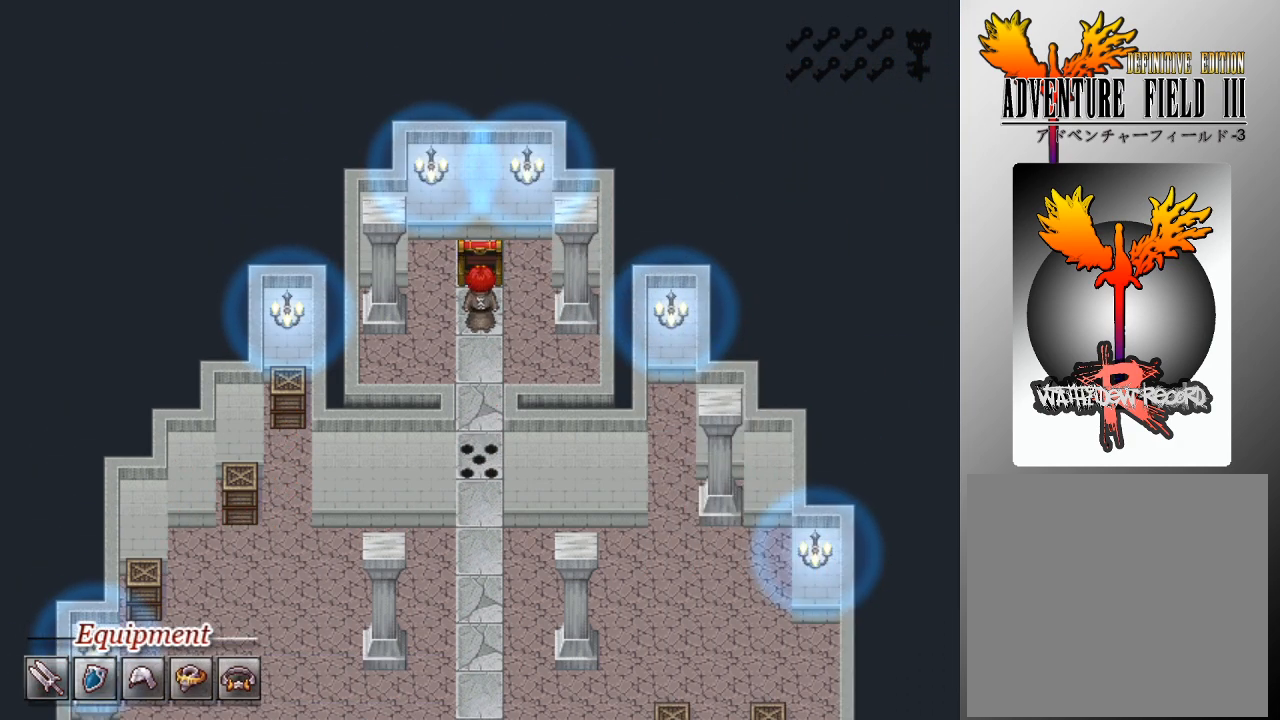
{"buttons": [], "left_stick": "center", "events": []}
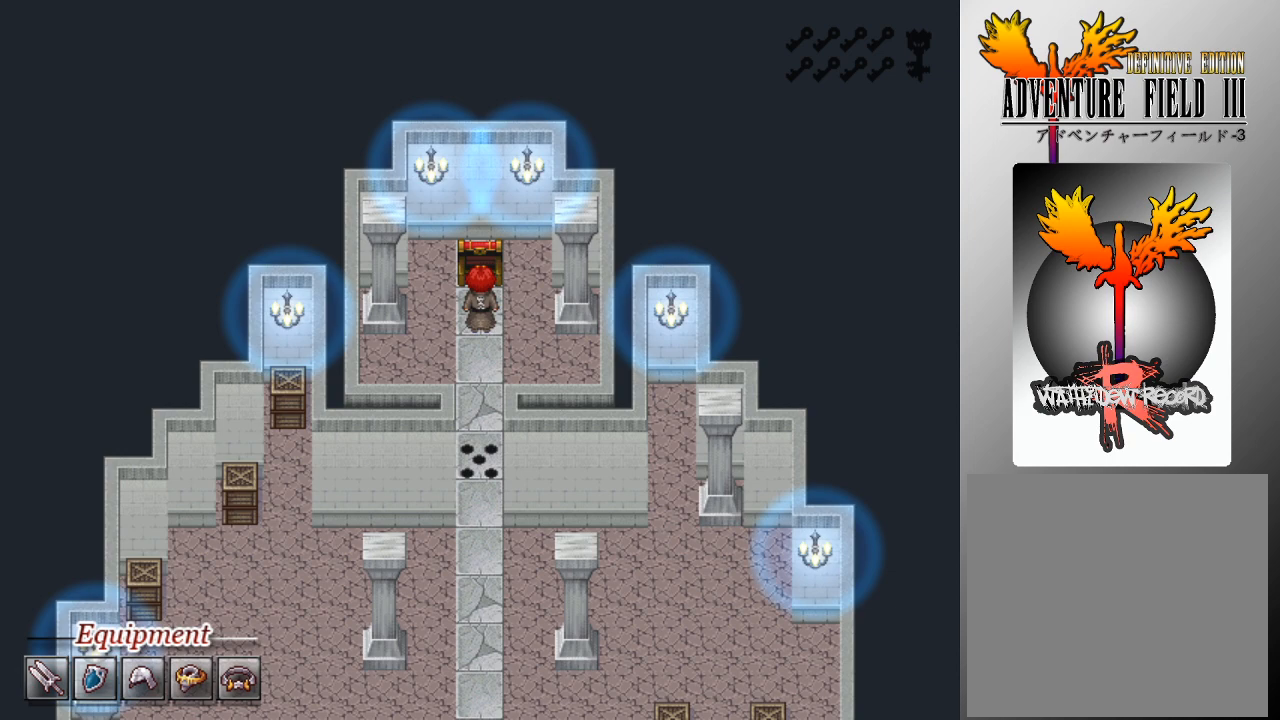
{"buttons": [], "left_stick": "center", "events": []}
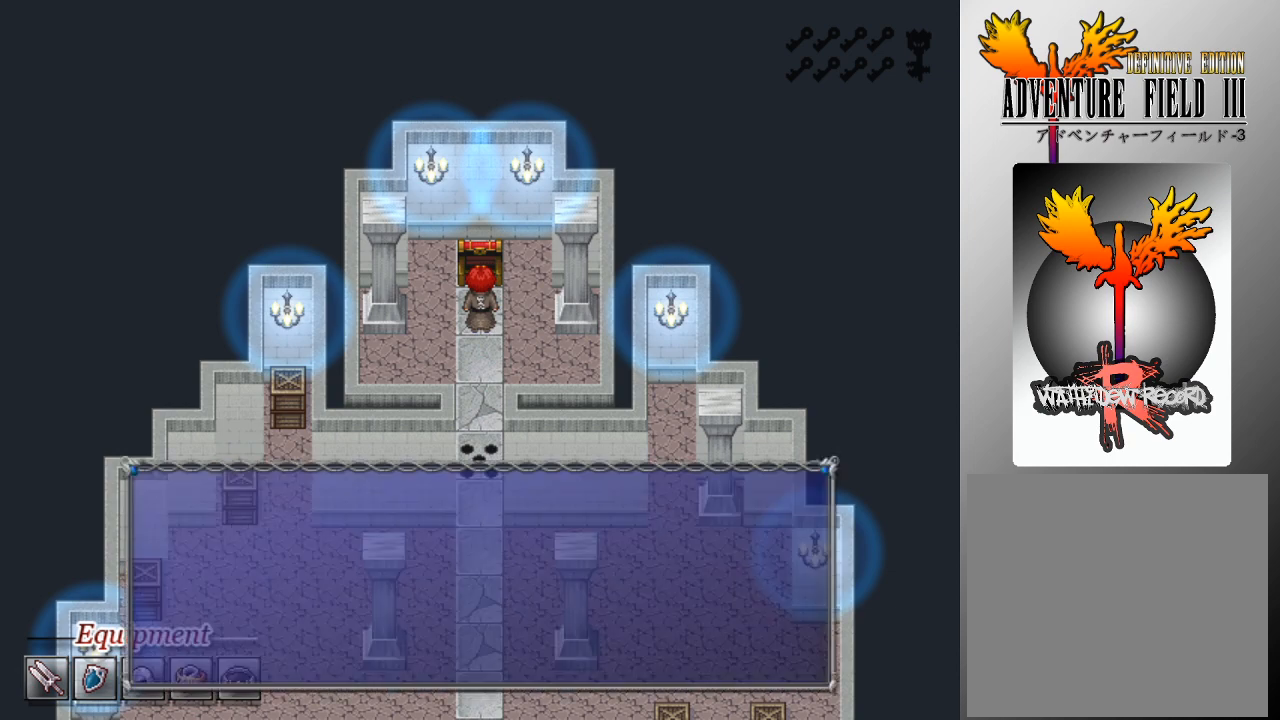
{"buttons": [], "left_stick": "center", "events": [[33, "A", "down"], [133, "A", "up"], [367, "A", "down"], [467, "A", "up"]]}
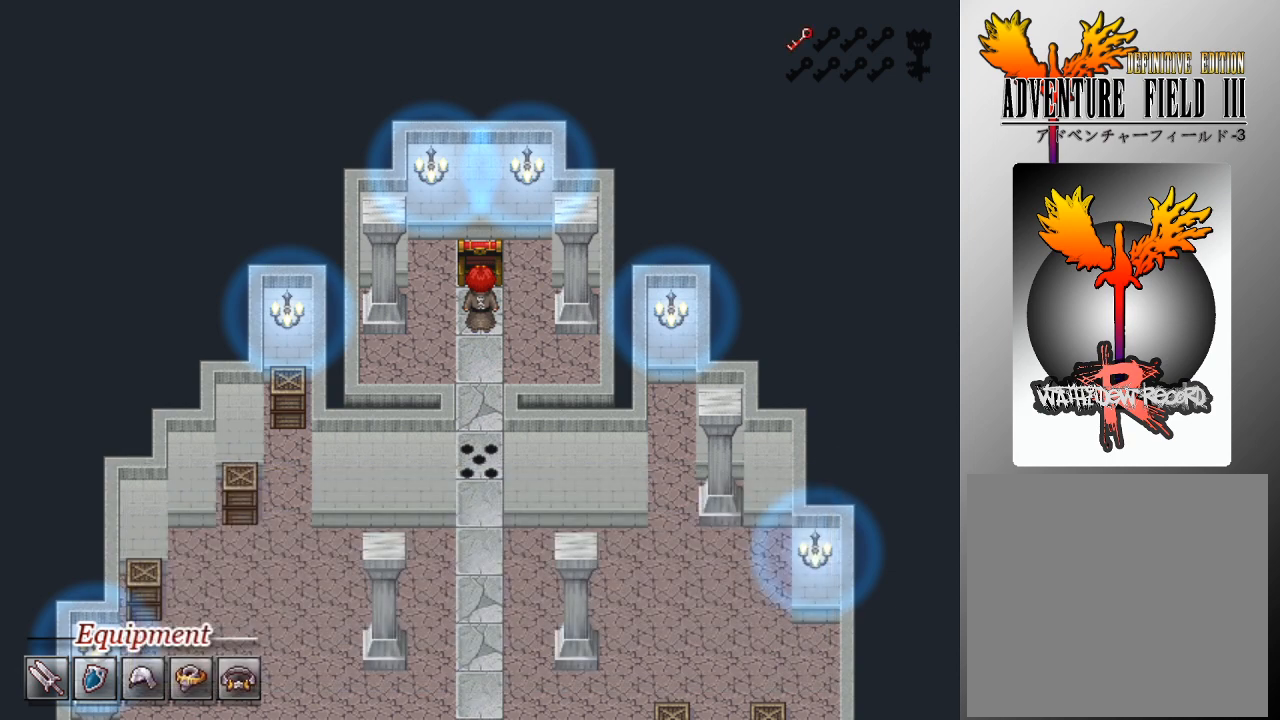
{"buttons": ["L1", "DPAD_DOWN"], "left_stick": "center", "events": [[133, "DPAD_DOWN", "down"], [200, "L1", "down"]]}
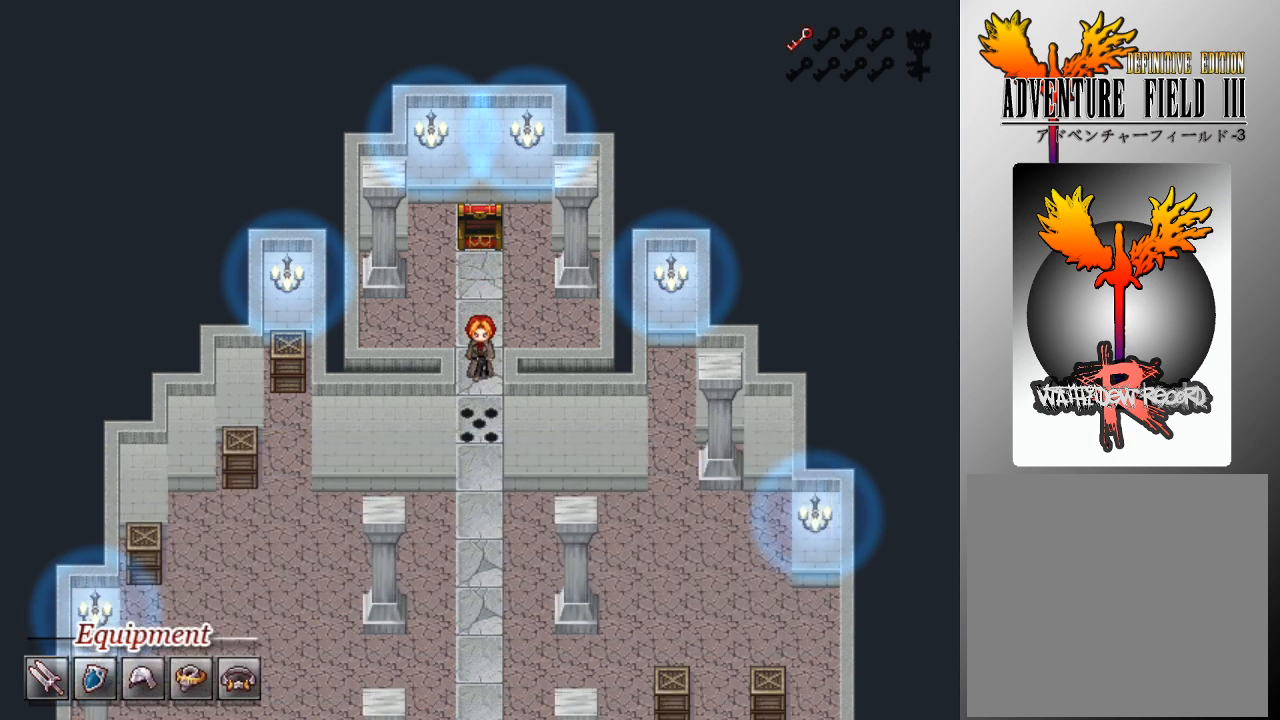
{"buttons": ["L1", "DPAD_DOWN"], "left_stick": "center", "events": []}
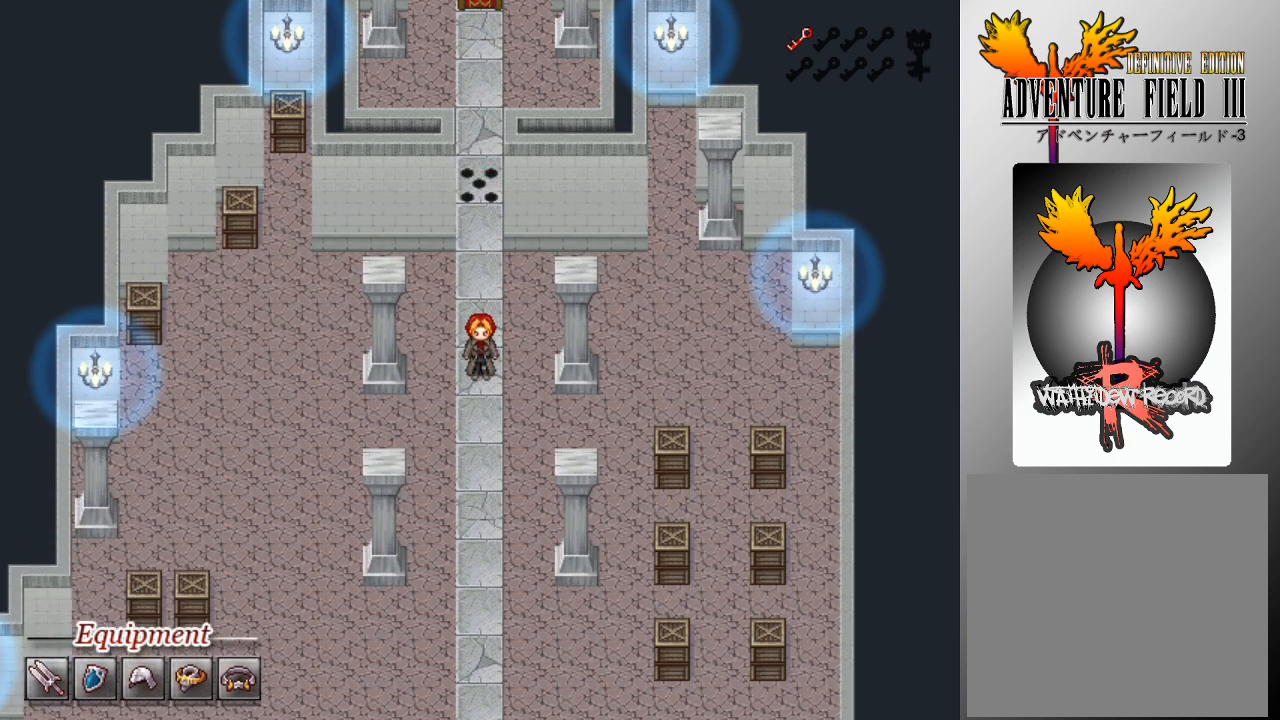
{"buttons": ["L1", "DPAD_LEFT"], "left_stick": "center", "events": [[200, "DPAD_DOWN", "up"], [200, "DPAD_LEFT", "down"]]}